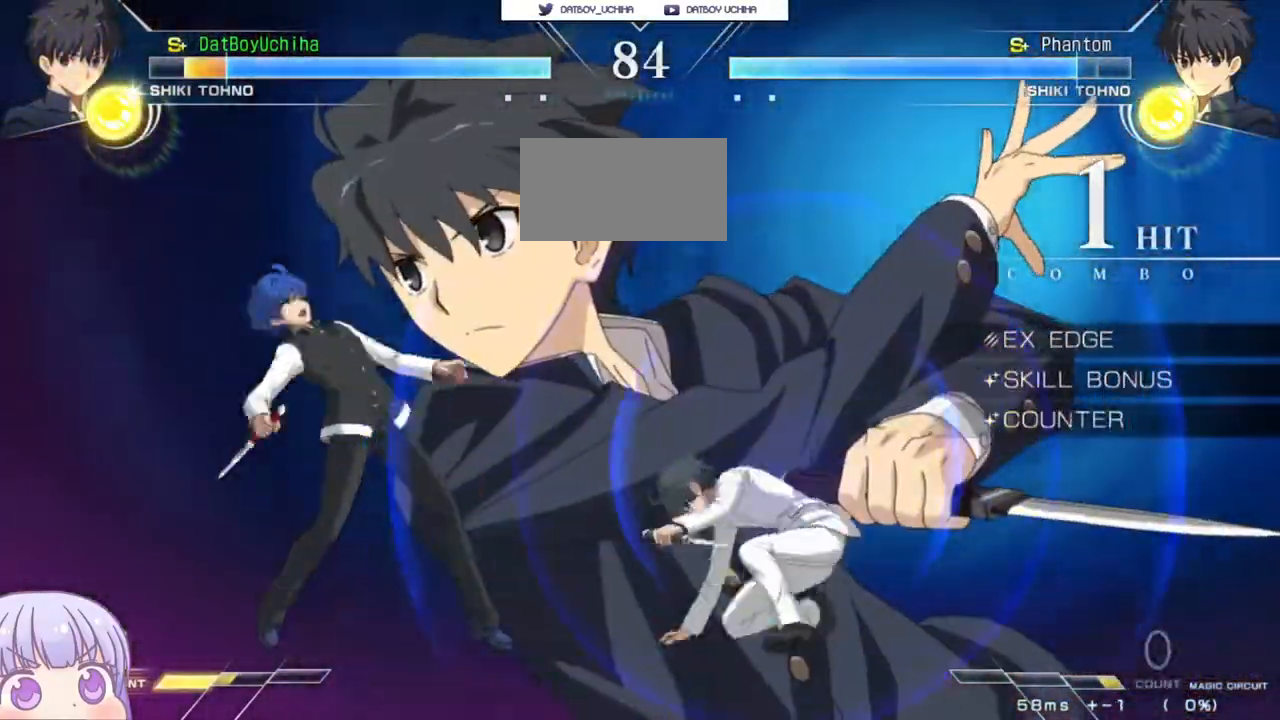
Gameplay with a controller (arcade stick); each line is a JSON object with the inputs held at the frame after it. "events" lists button and stick changes between this image and that frame as [ms after this image, input, new state], when the widget could be followed in between. Not read: L3 R3.
{"buttons": ["SQUARE"], "left_stick": "down-left", "events": [[83, "SQUARE", "down"]]}
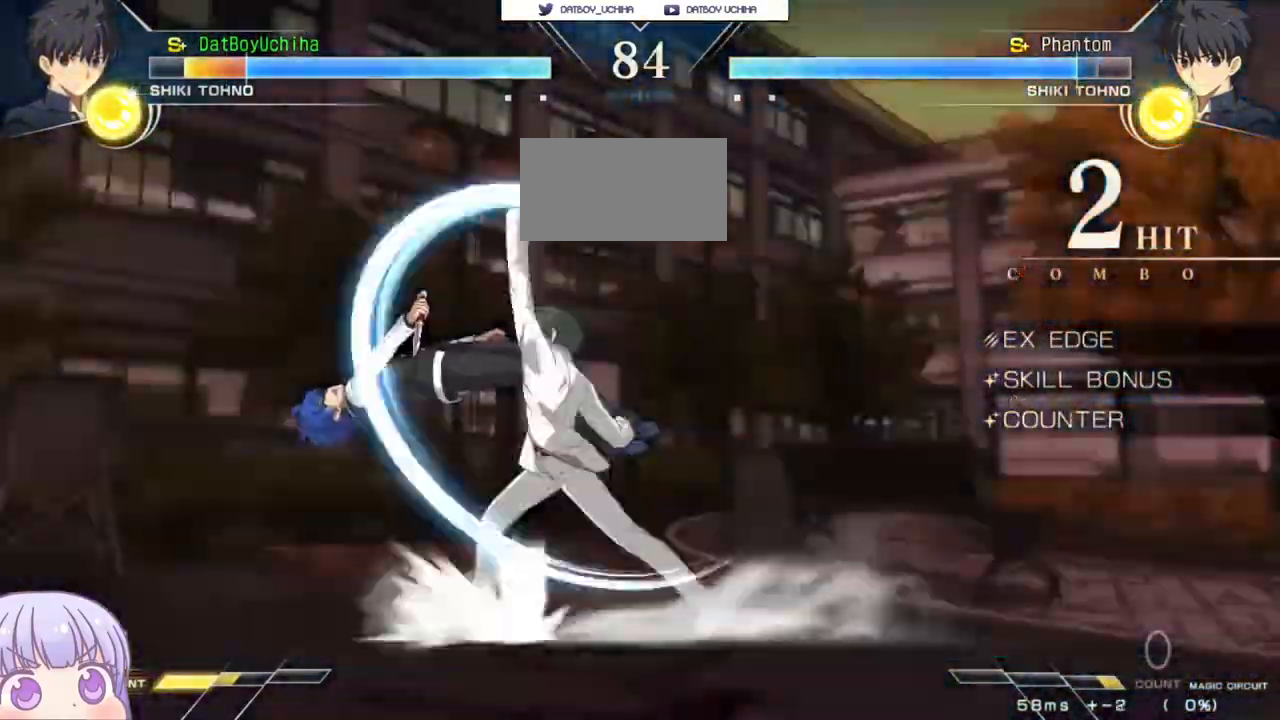
{"buttons": ["SQUARE"], "left_stick": "down-left"}
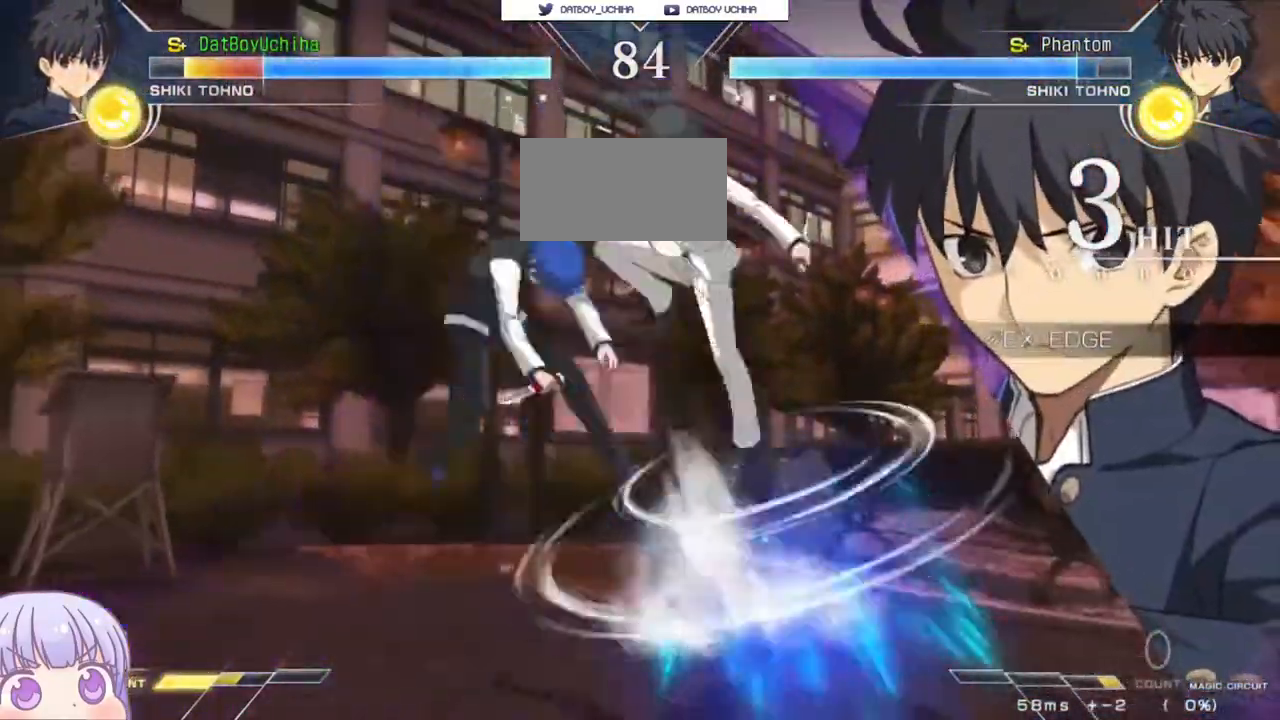
{"buttons": ["SQUARE"], "left_stick": "down-left", "events": []}
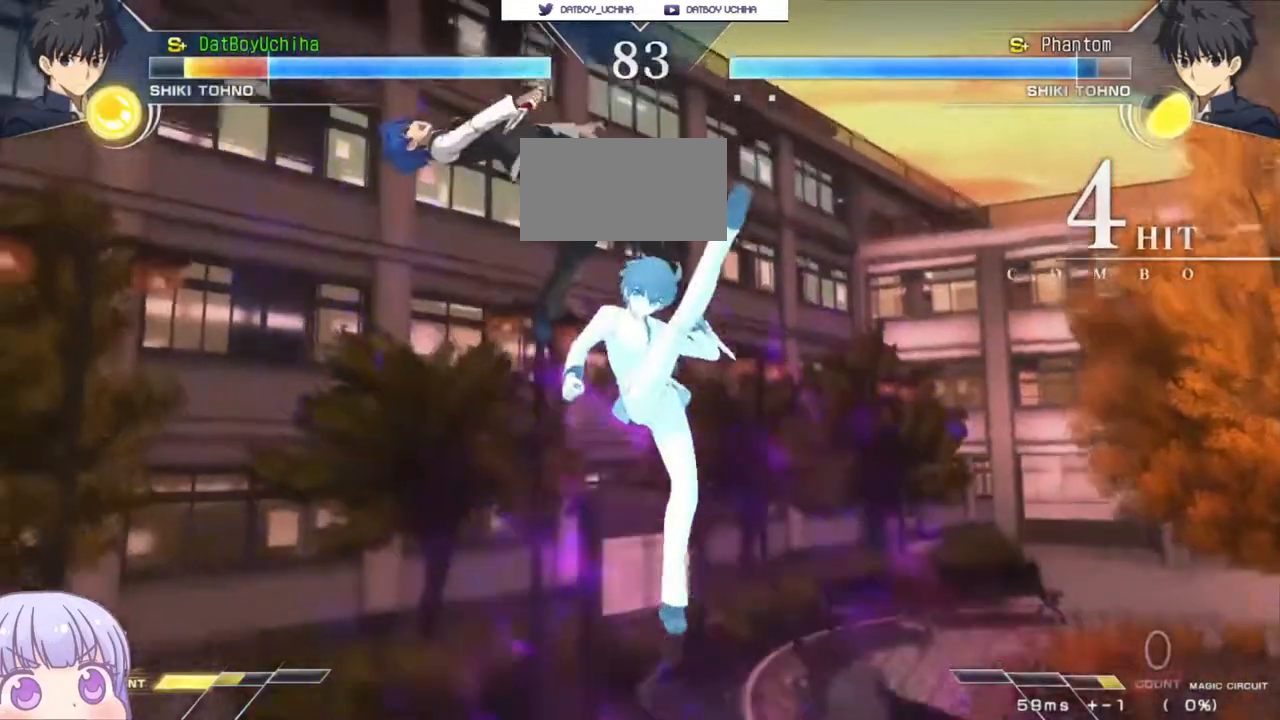
{"buttons": ["SQUARE"], "left_stick": "down-left", "events": []}
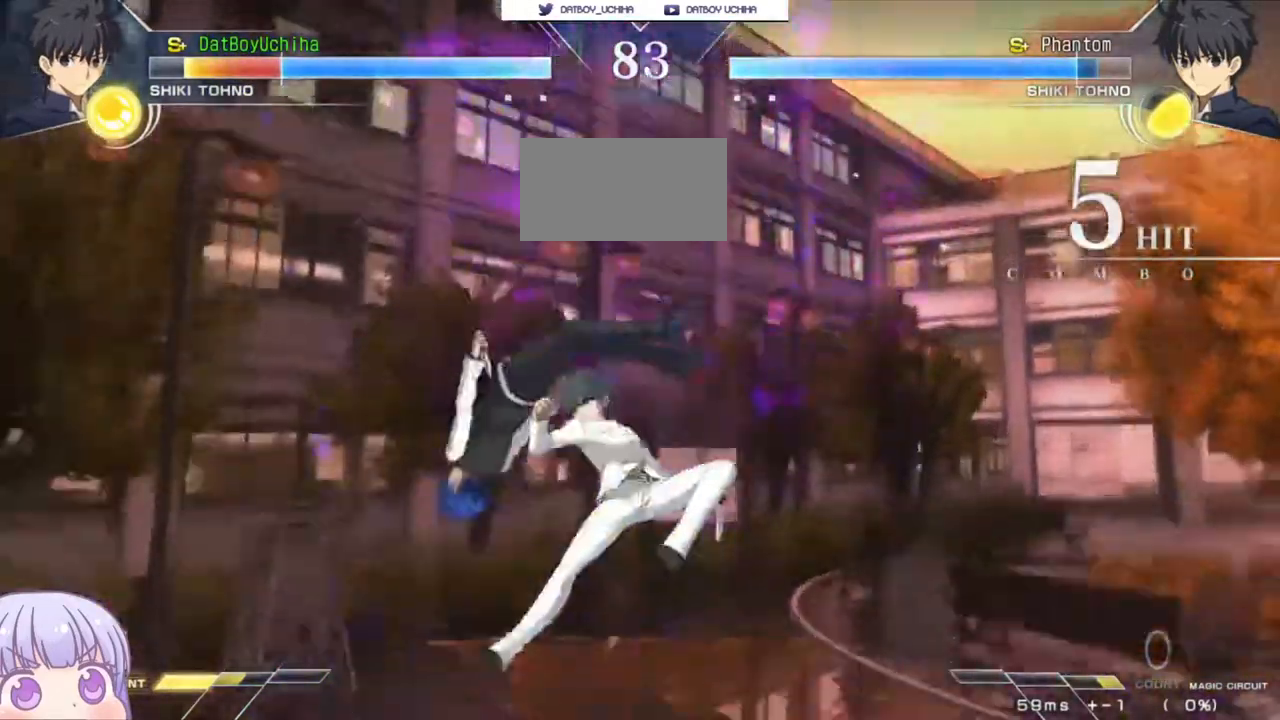
{"buttons": ["SQUARE"], "left_stick": "down-left", "events": []}
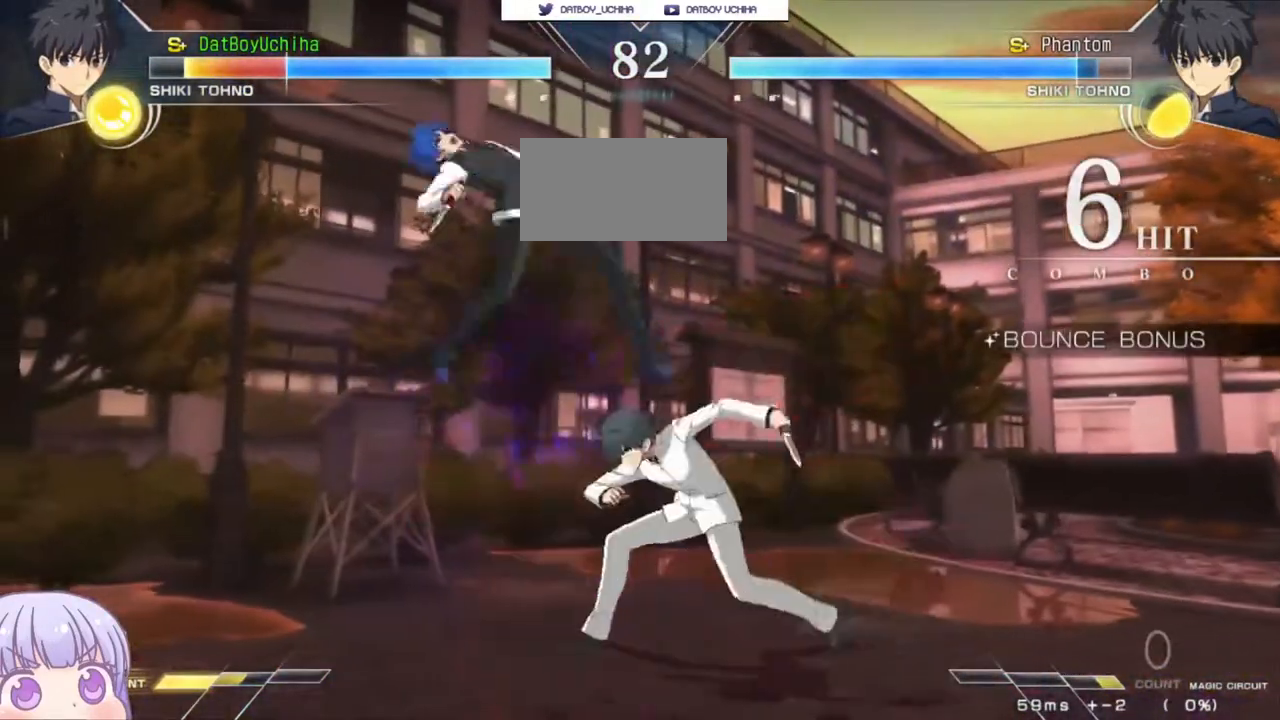
{"buttons": ["SQUARE"], "left_stick": "down-left", "events": []}
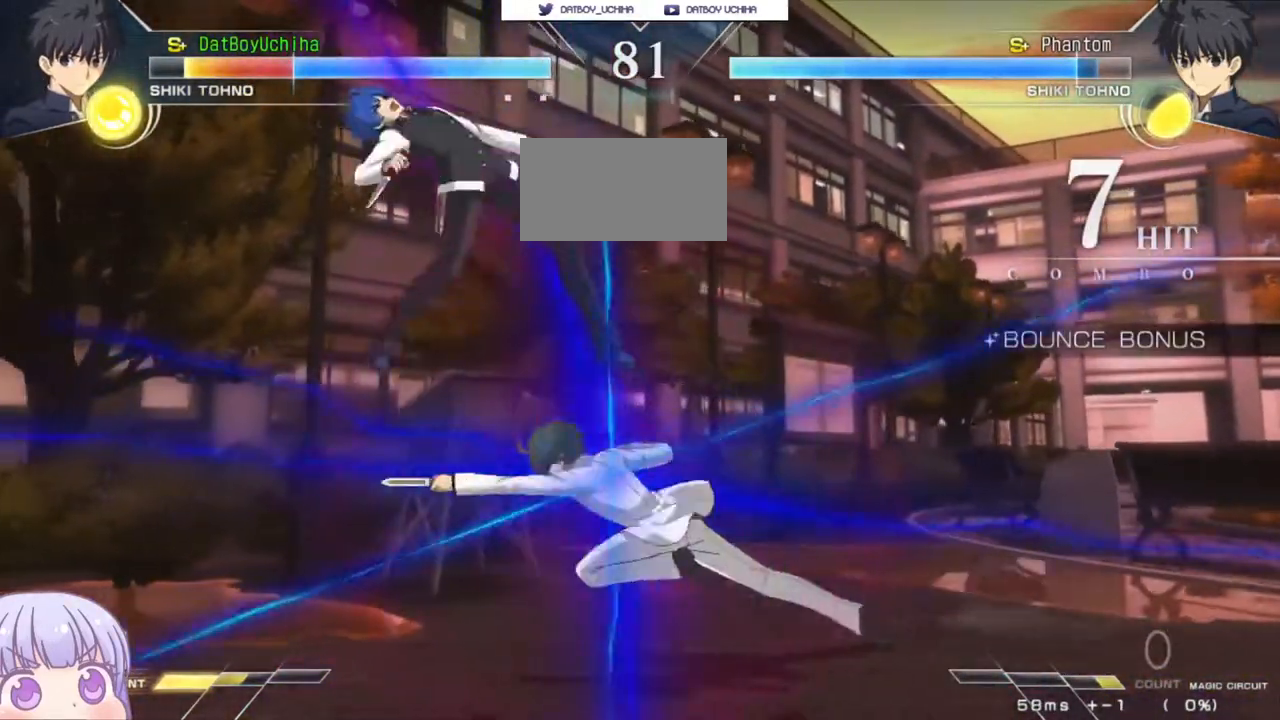
{"buttons": ["SQUARE"], "left_stick": "down-left", "events": []}
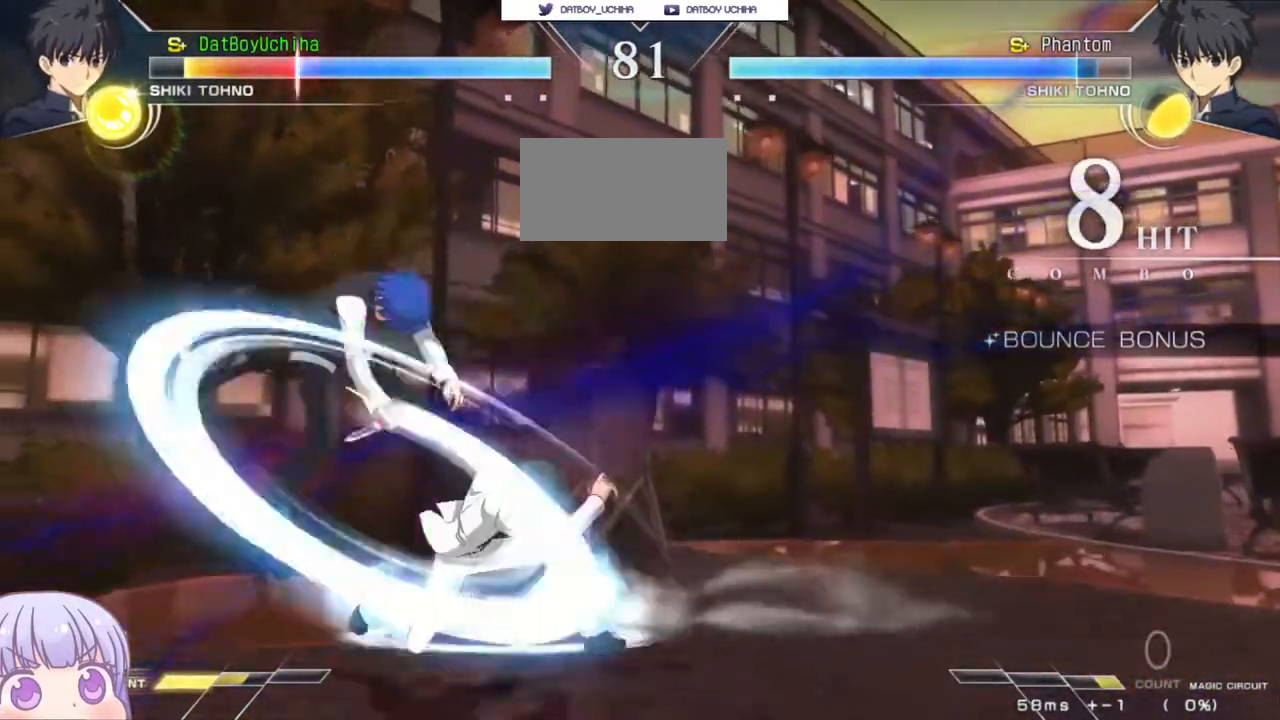
{"buttons": ["SQUARE"], "left_stick": "down-left", "events": []}
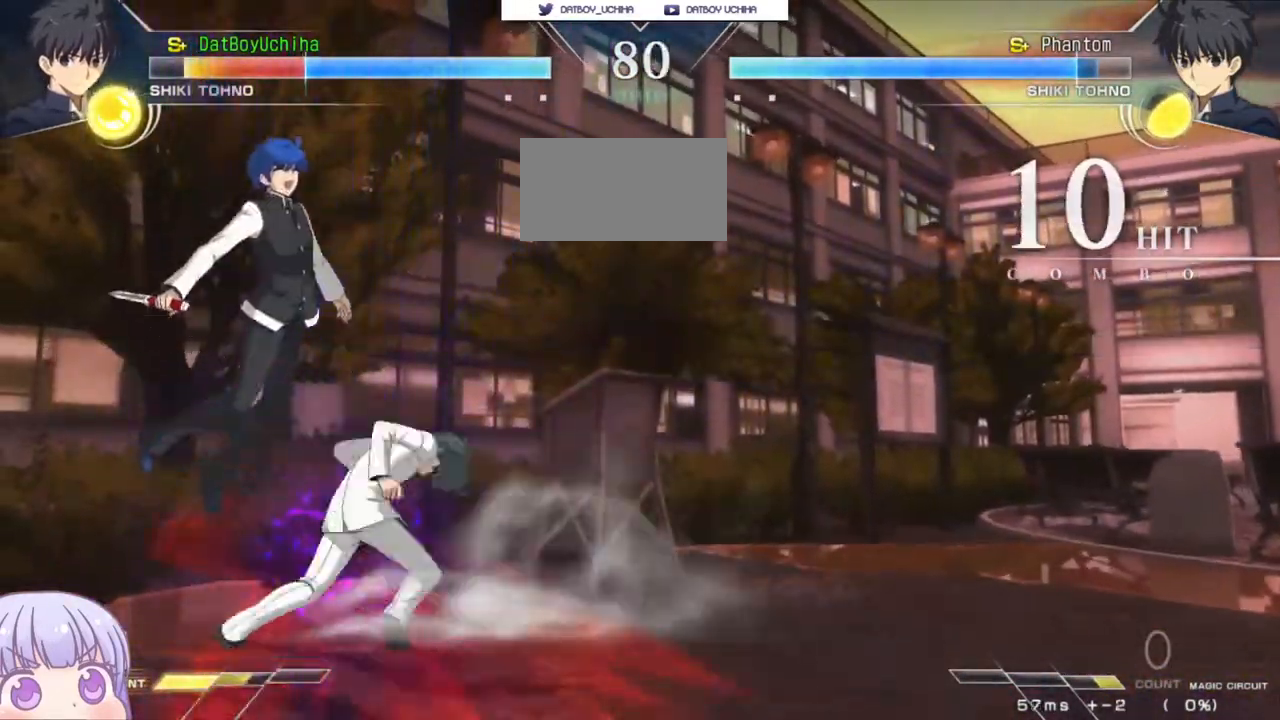
{"buttons": ["SQUARE"], "left_stick": "down-left", "events": []}
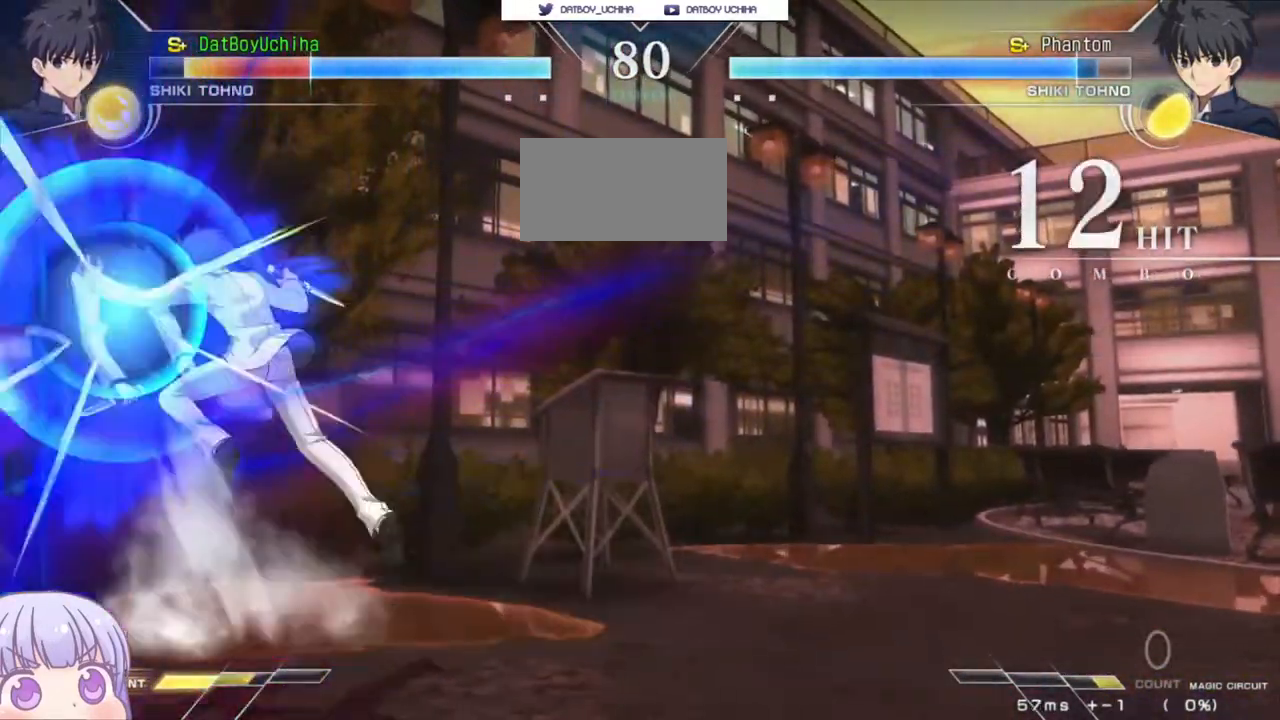
{"buttons": ["SQUARE"], "left_stick": "center", "events": [[467, "left_stick", "center"]]}
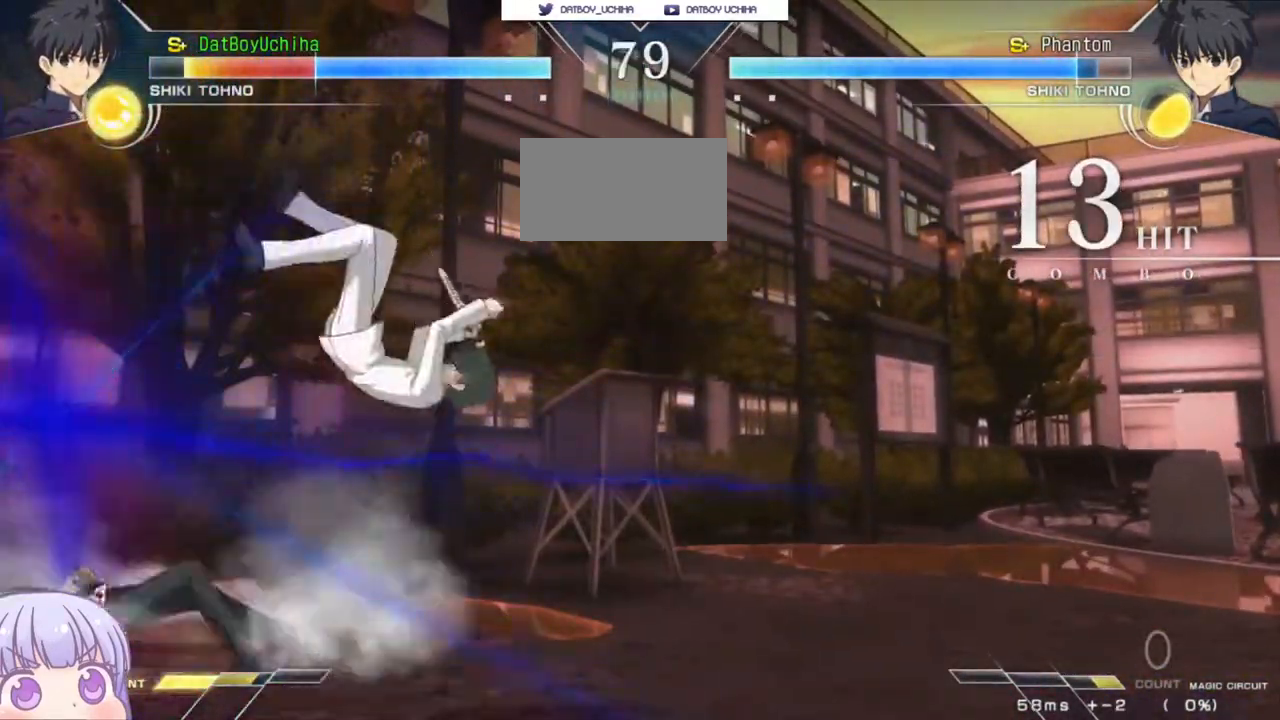
{"buttons": [], "left_stick": "down-left", "events": [[383, "left_stick", "left"], [400, "SQUARE", "up"], [483, "left_stick", "down-left"]]}
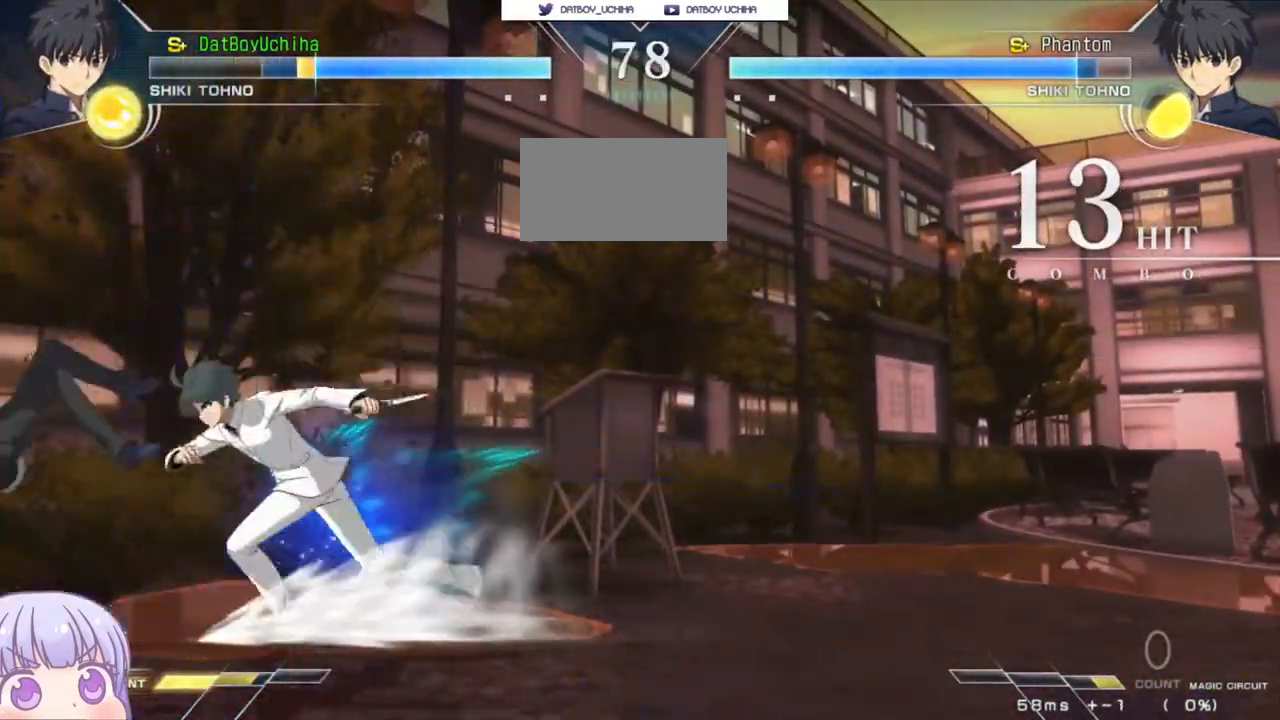
{"buttons": [], "left_stick": "down-left", "events": []}
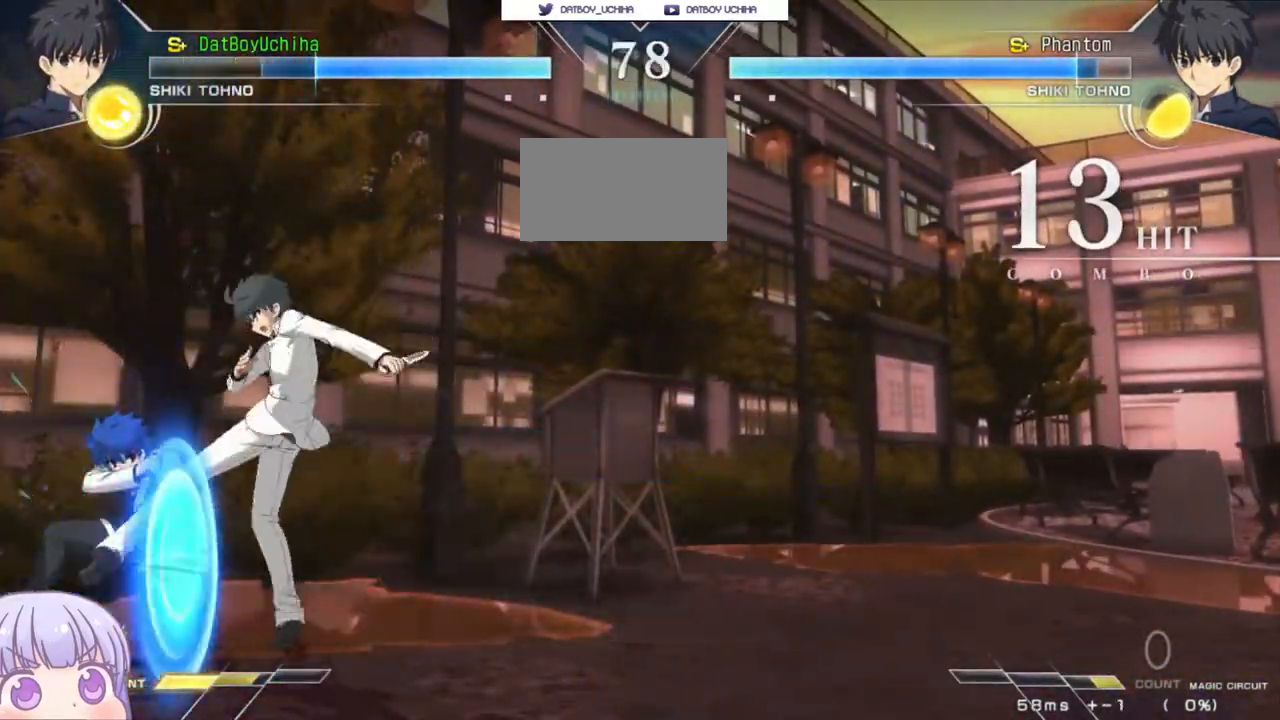
{"buttons": [], "left_stick": "down-left", "events": []}
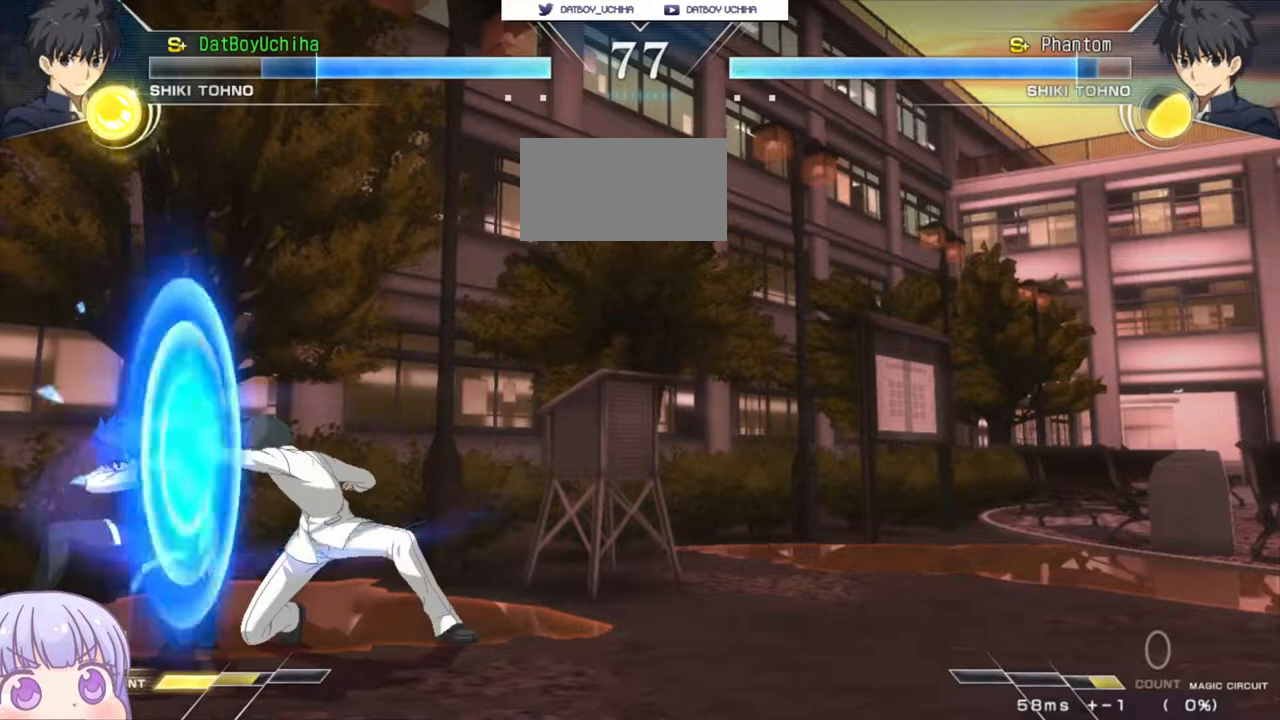
{"buttons": [], "left_stick": "down-left", "events": []}
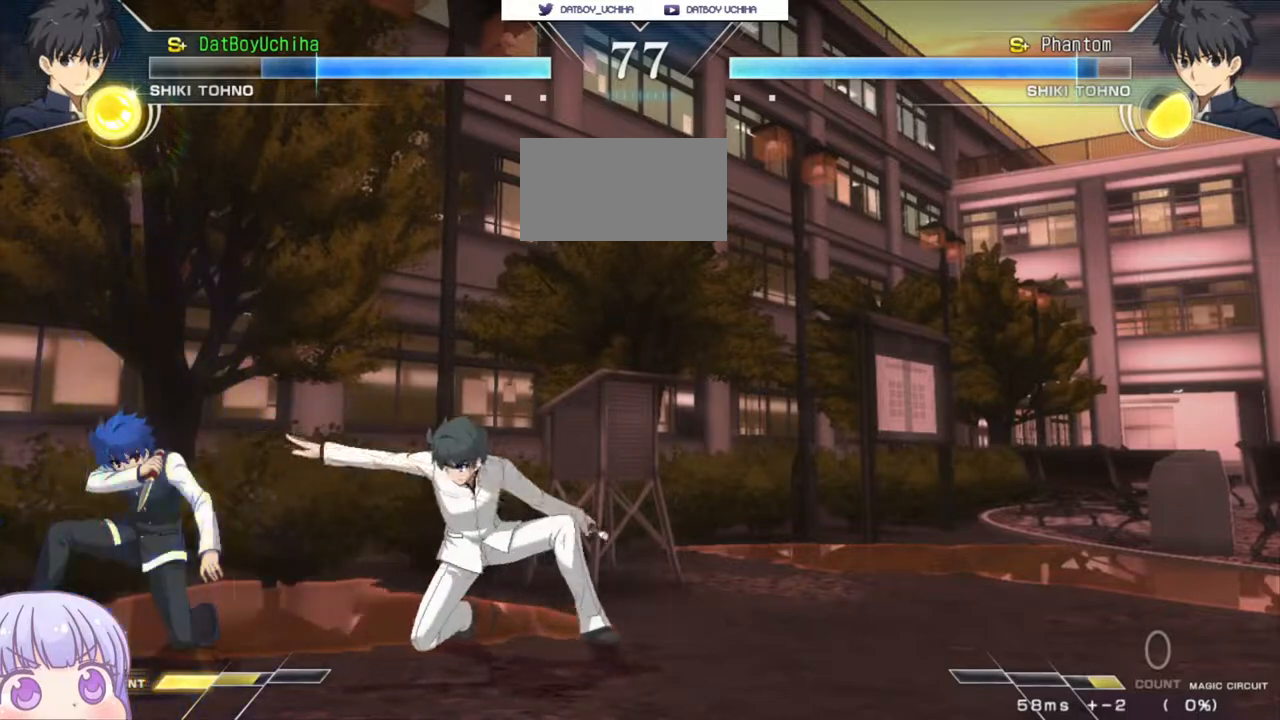
{"buttons": [], "left_stick": "down-left", "events": []}
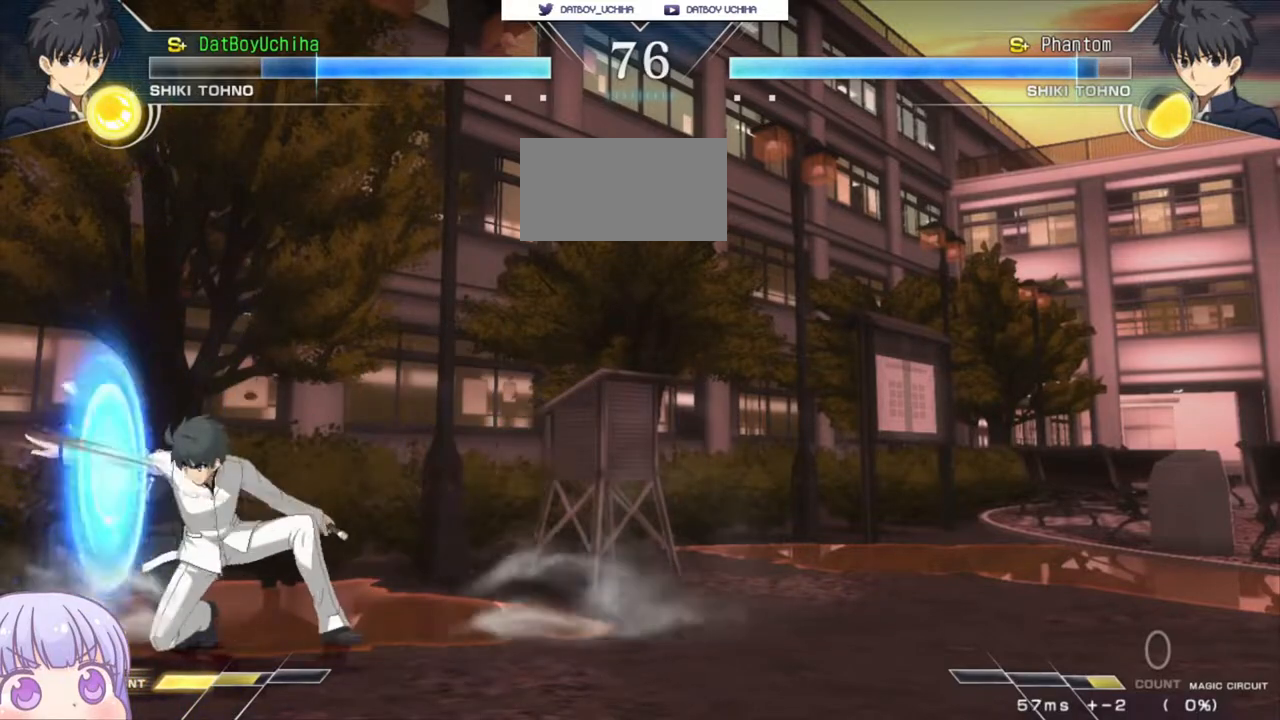
{"buttons": [], "left_stick": "down-left", "events": []}
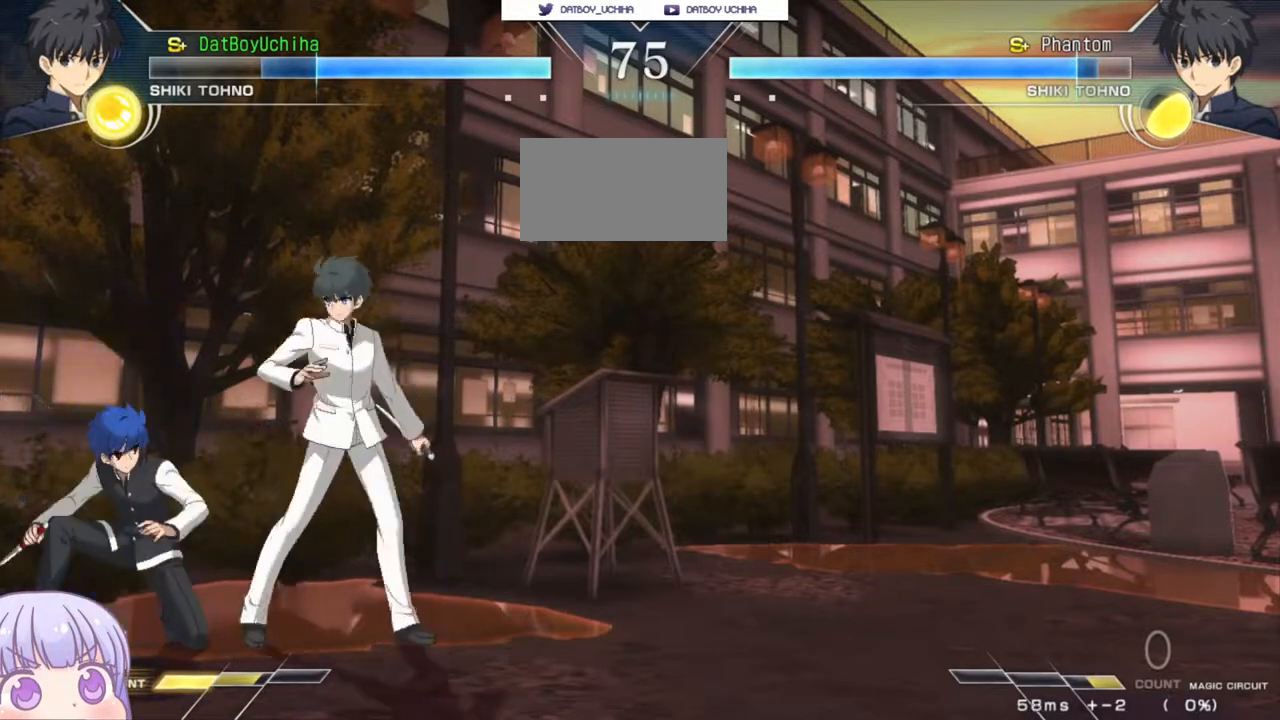
{"buttons": [], "left_stick": "left", "events": [[333, "left_stick", "up-left"], [383, "left_stick", "left"], [400, "TRIANGLE", "down"], [450, "TRIANGLE", "up"]]}
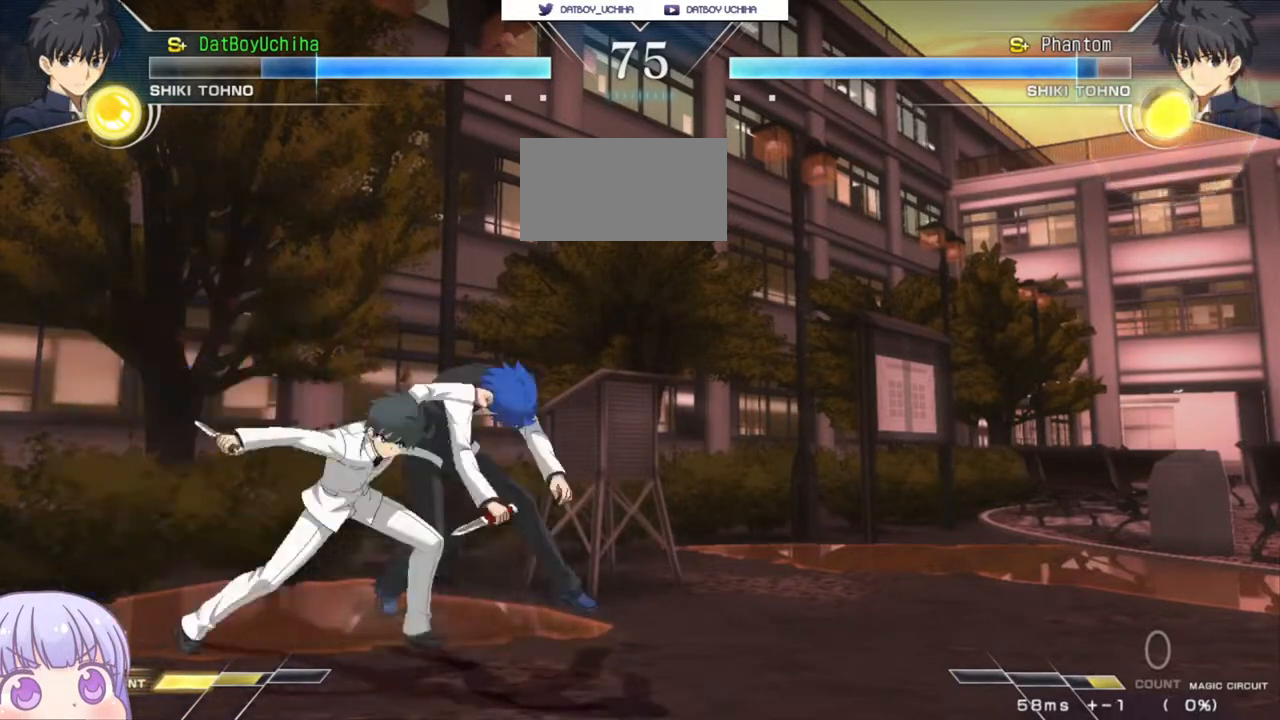
{"buttons": ["SQUARE"], "left_stick": "center", "events": [[17, "left_stick", "down-left"], [200, "left_stick", "center"], [267, "SQUARE", "down"]]}
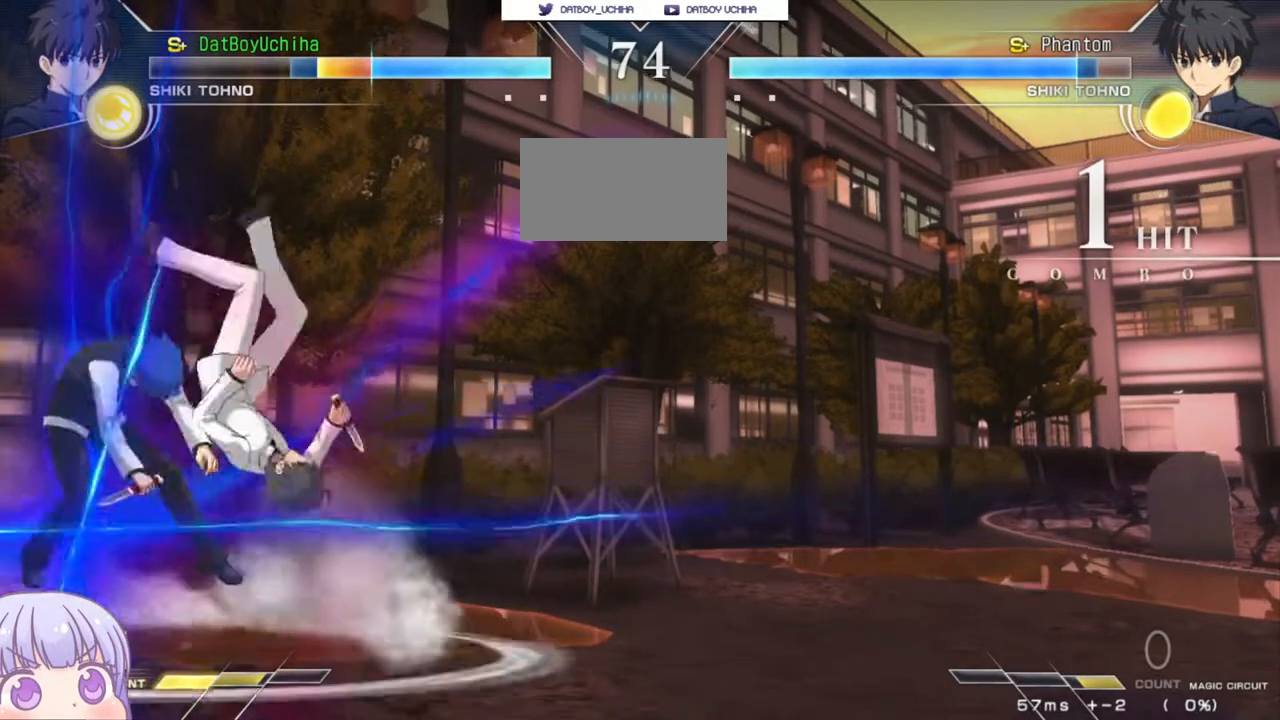
{"buttons": ["SQUARE"], "left_stick": "center", "events": []}
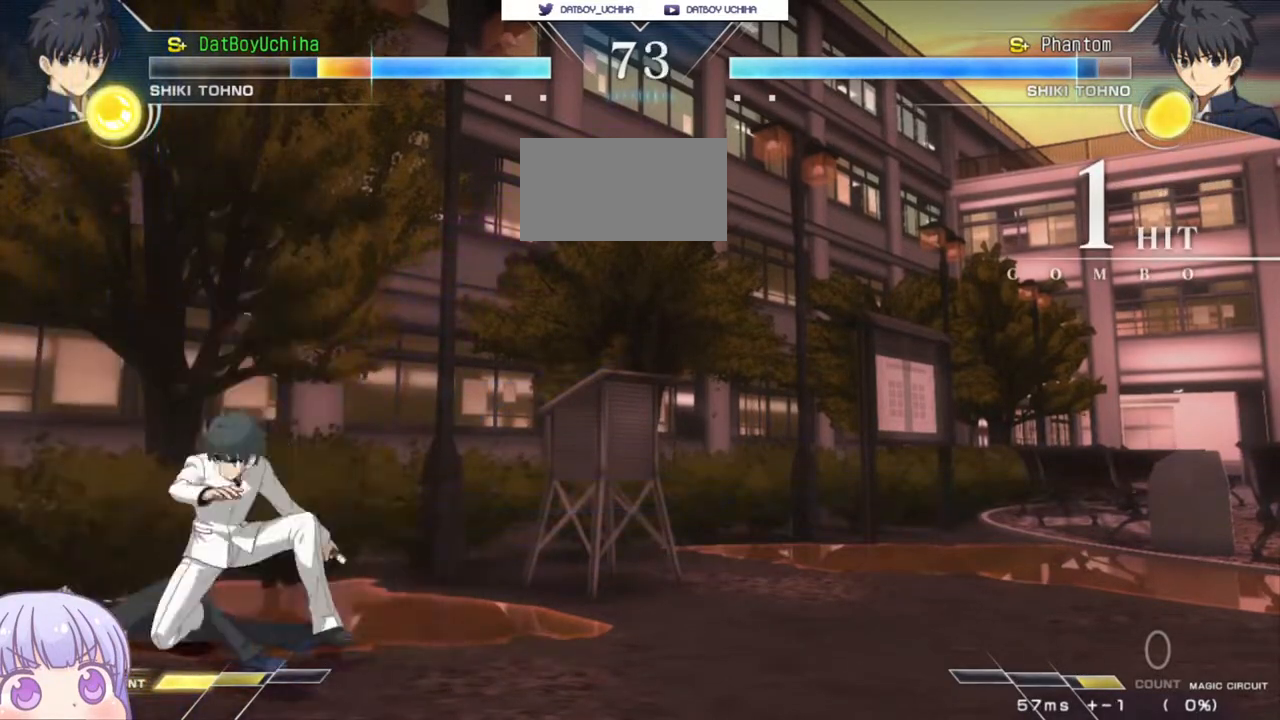
{"buttons": [], "left_stick": "down-left", "events": [[250, "left_stick", "left"], [367, "left_stick", "down-left"], [417, "SQUARE", "up"]]}
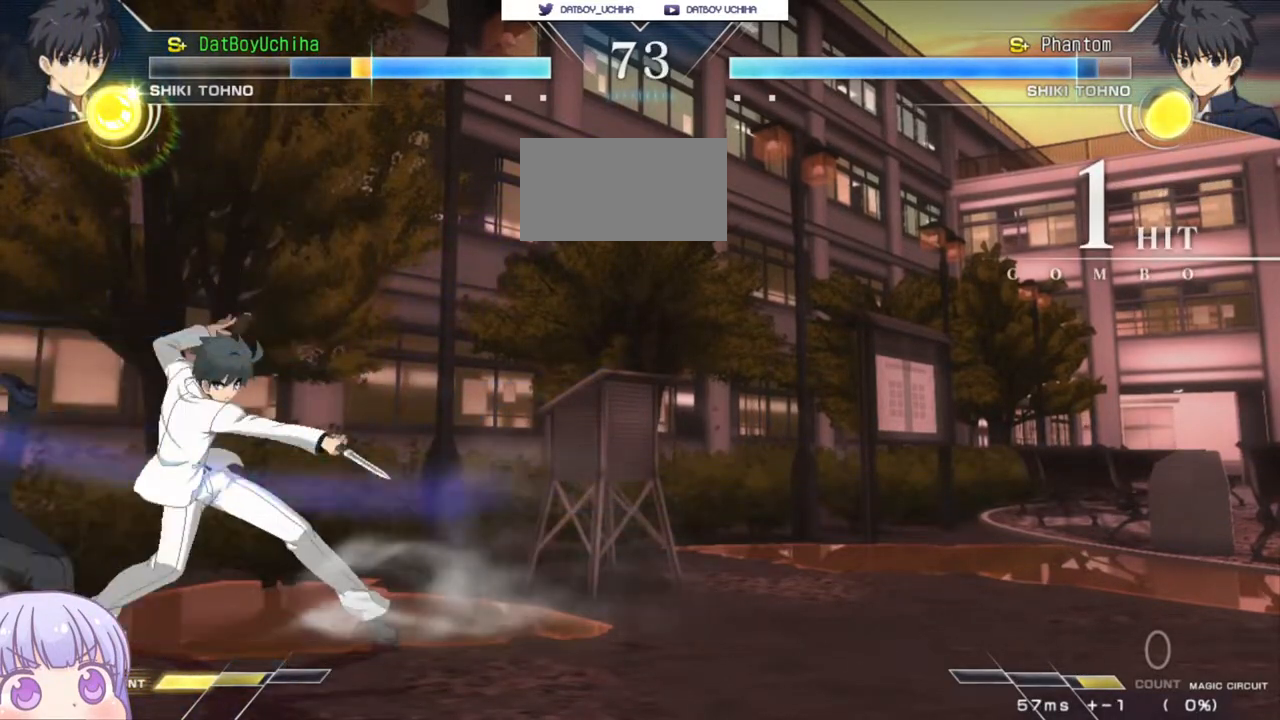
{"buttons": [], "left_stick": "down-left", "events": []}
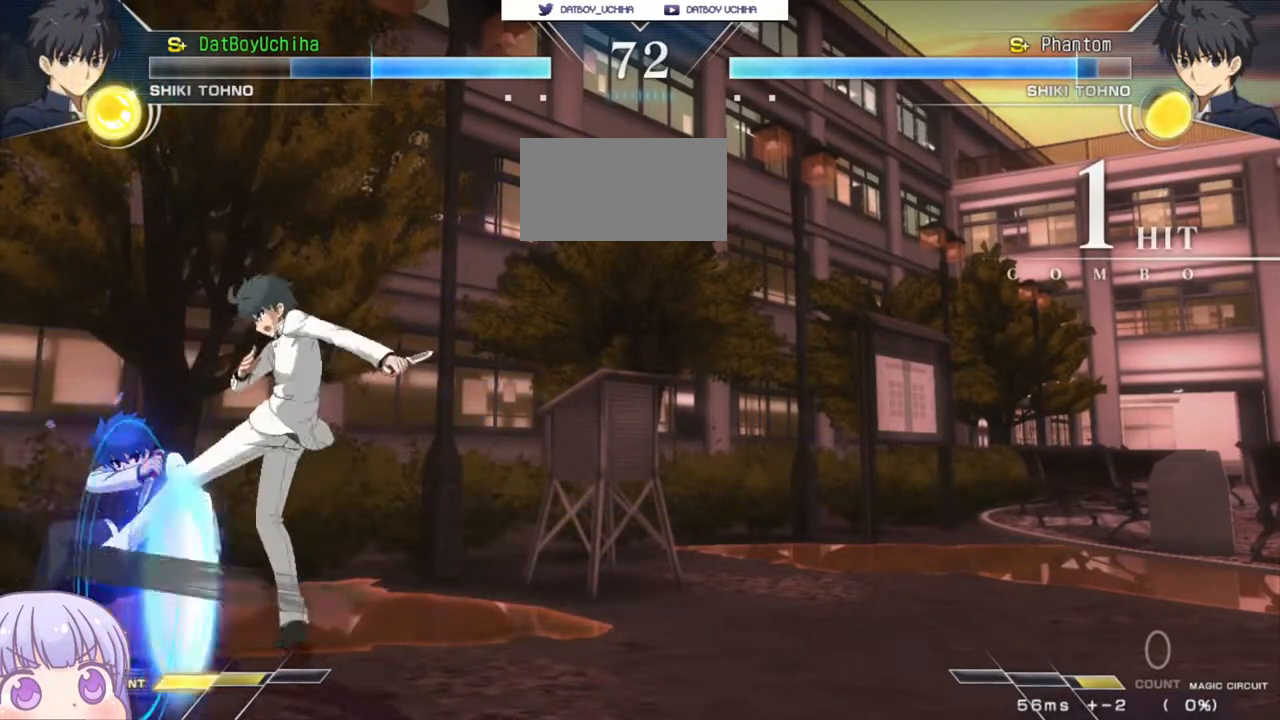
{"buttons": [], "left_stick": "down-left", "events": []}
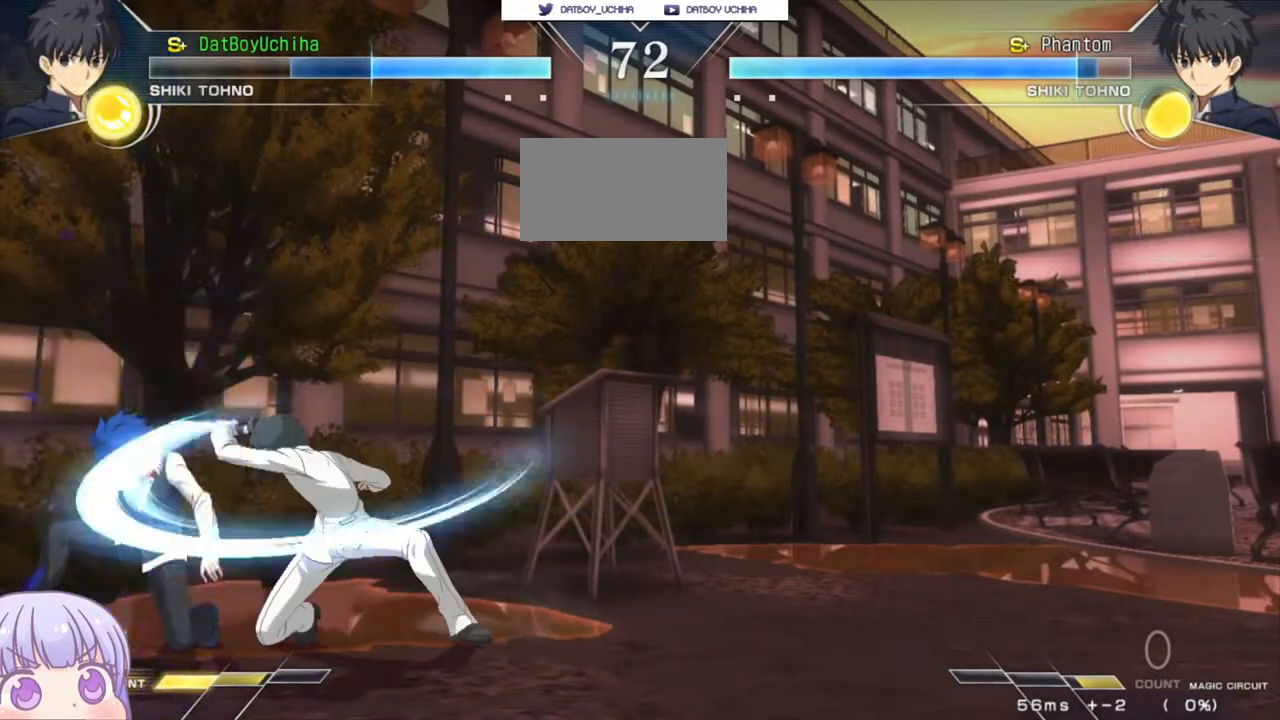
{"buttons": [], "left_stick": "down-left", "events": []}
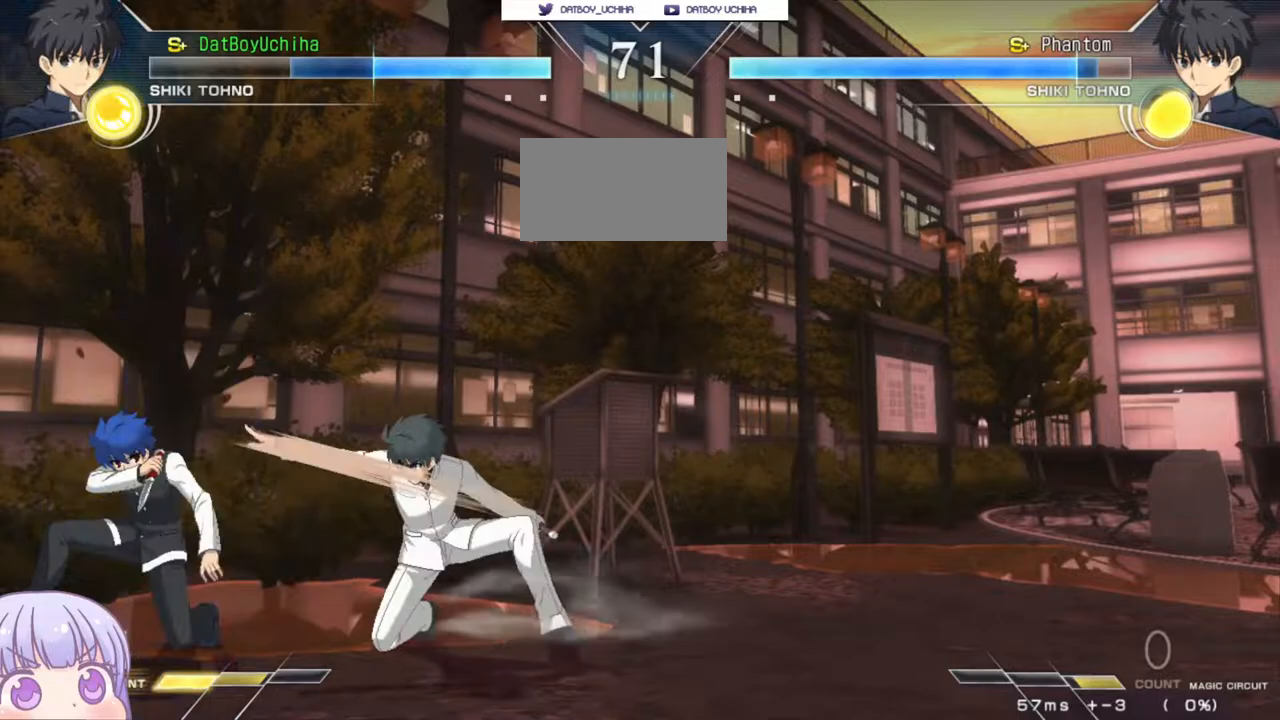
{"buttons": [], "left_stick": "down-left", "events": []}
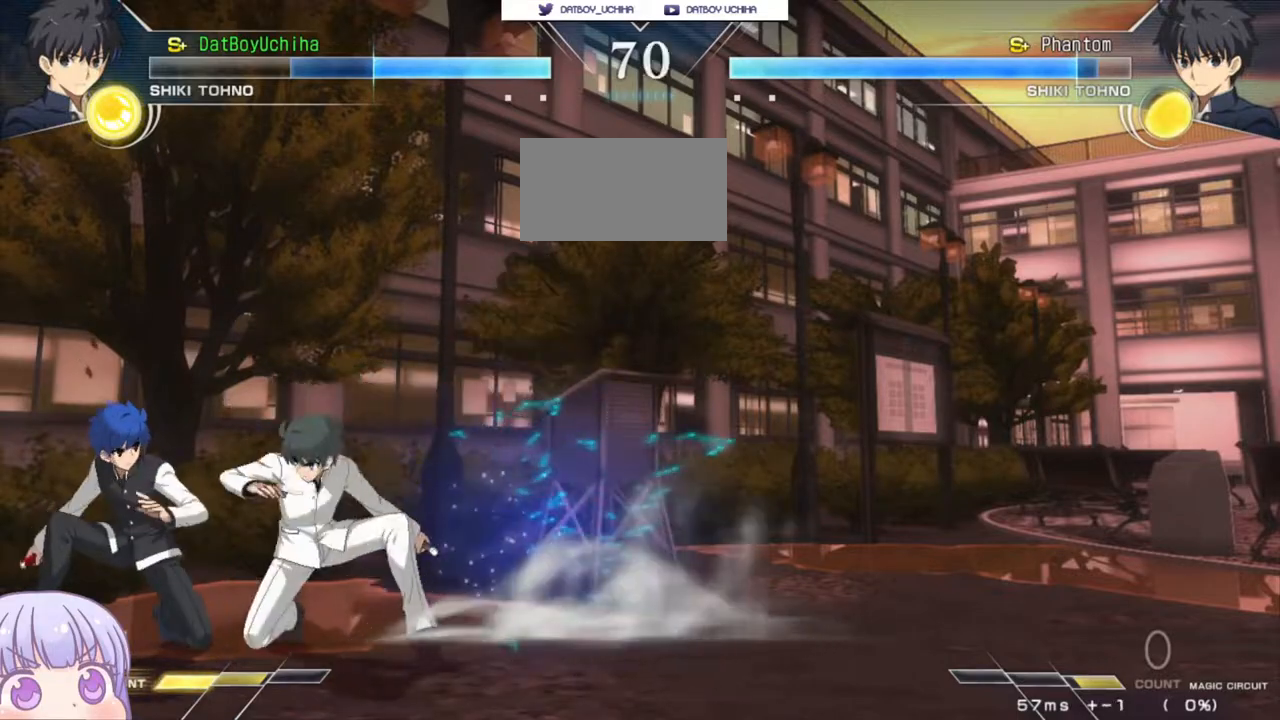
{"buttons": [], "left_stick": "down-left", "events": []}
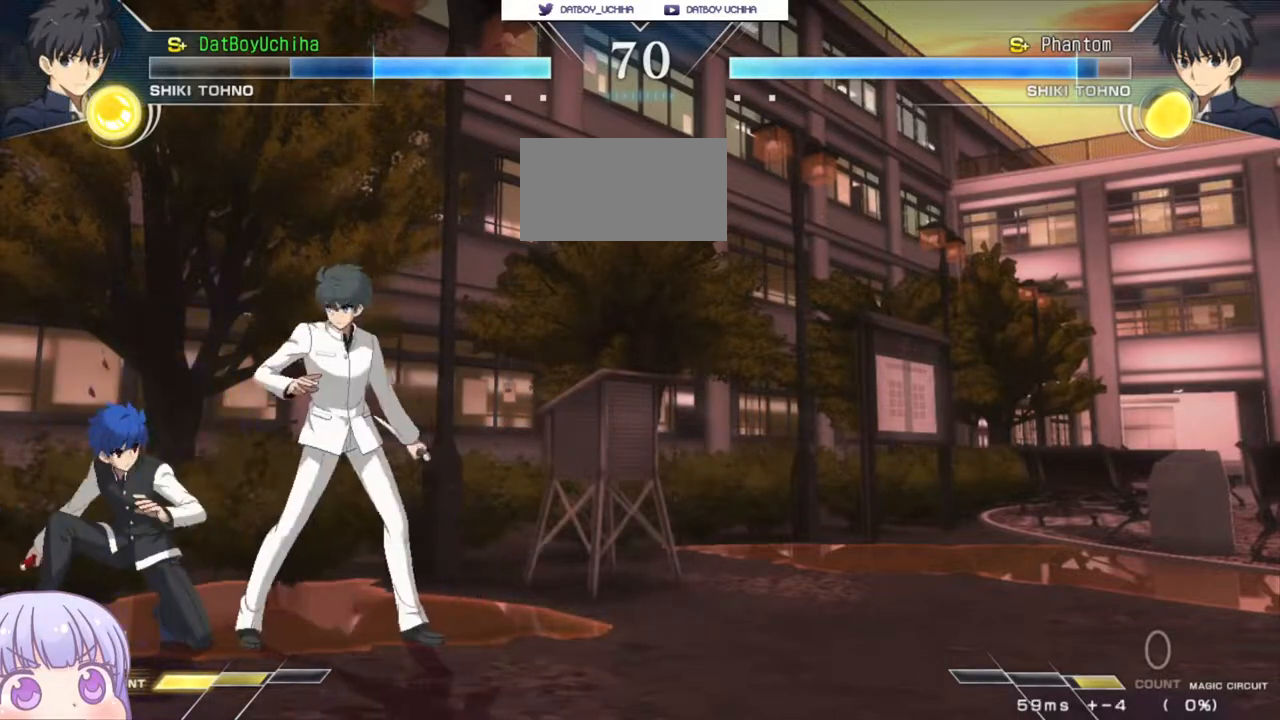
{"buttons": [], "left_stick": "down-left", "events": [[67, "TRIANGLE", "down"], [83, "CROSS", "down"], [83, "SQUARE", "down"], [117, "TRIANGLE", "up"], [133, "CROSS", "up"], [133, "SQUARE", "up"]]}
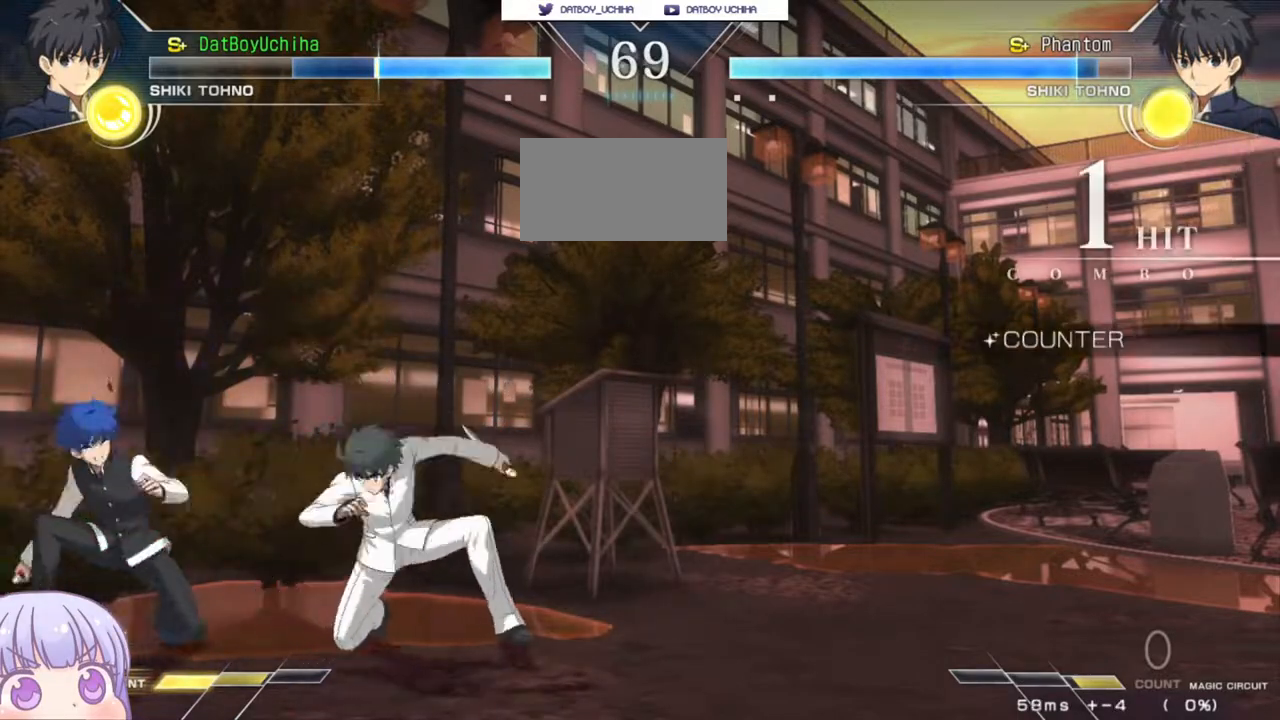
{"buttons": [], "left_stick": "down-left", "events": [[250, "TRIANGLE", "down"], [267, "SQUARE", "down"], [283, "CROSS", "down"], [300, "CROSS", "up"], [300, "TRIANGLE", "up"], [317, "SQUARE", "up"]]}
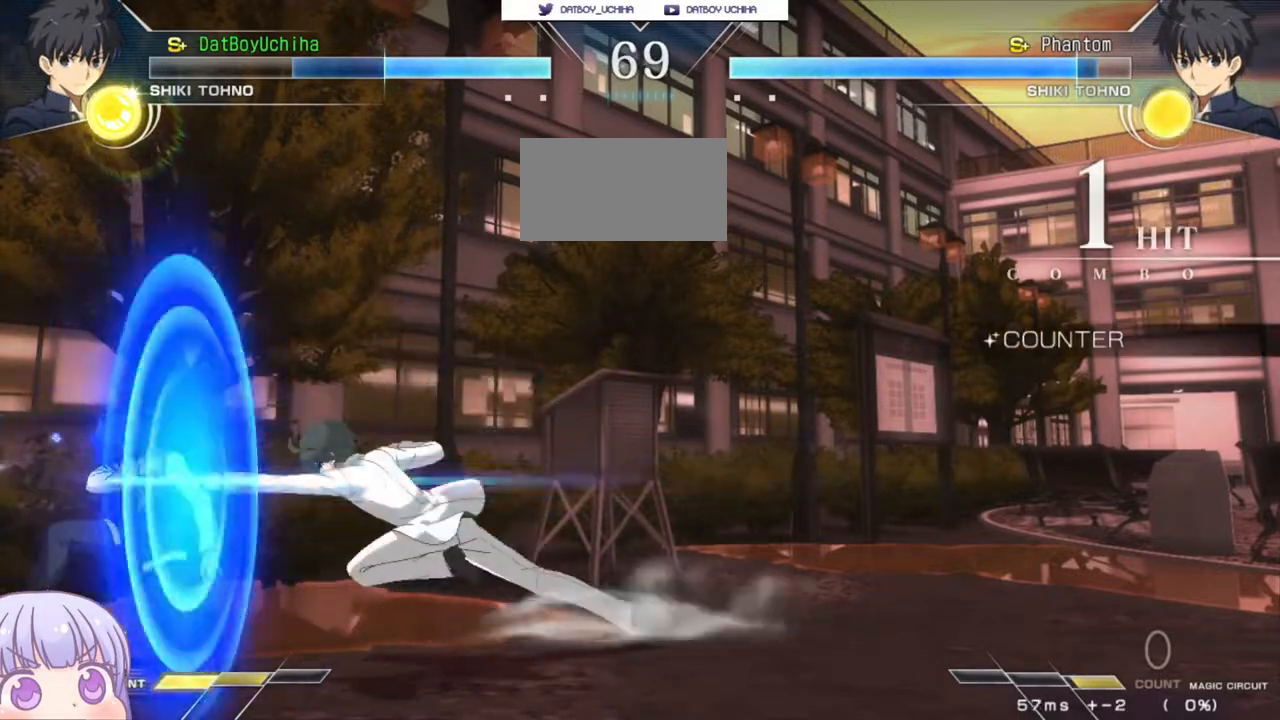
{"buttons": [], "left_stick": "down-left", "events": []}
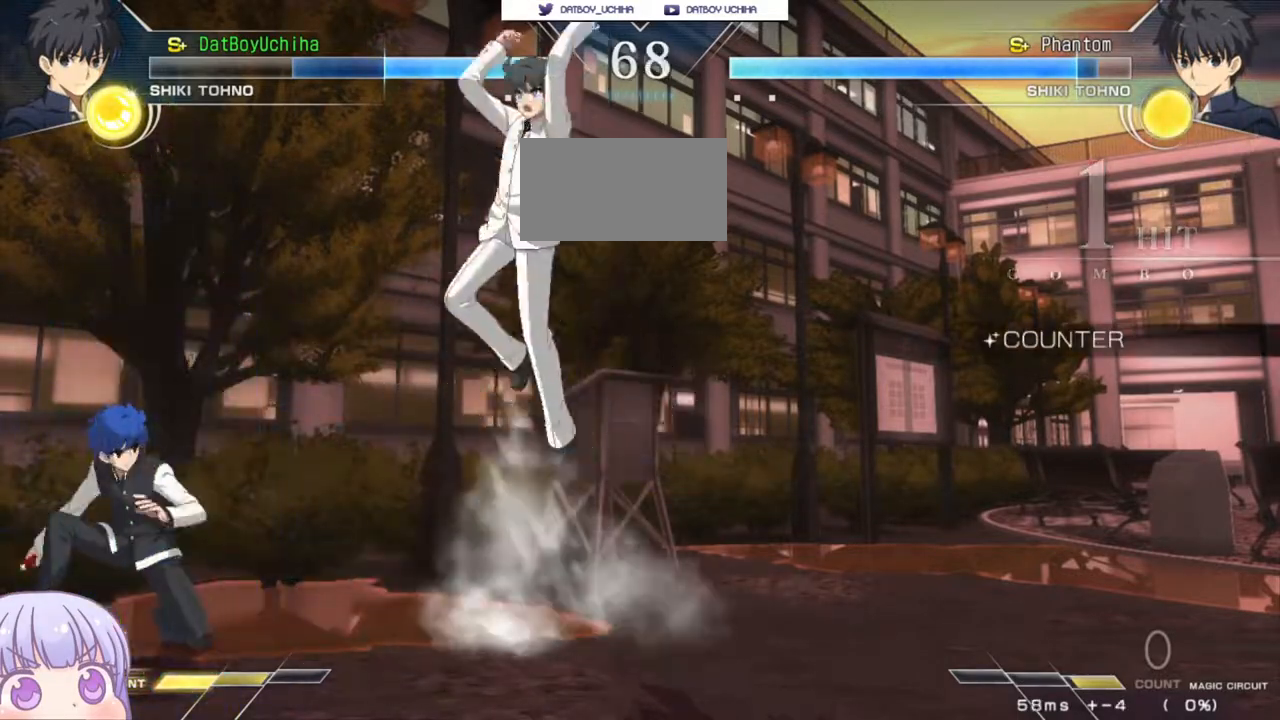
{"buttons": ["TRIANGLE"], "left_stick": "center", "events": [[217, "left_stick", "up-left"], [250, "SQUARE", "down"], [300, "SQUARE", "up"], [350, "left_stick", "center"], [500, "TRIANGLE", "down"]]}
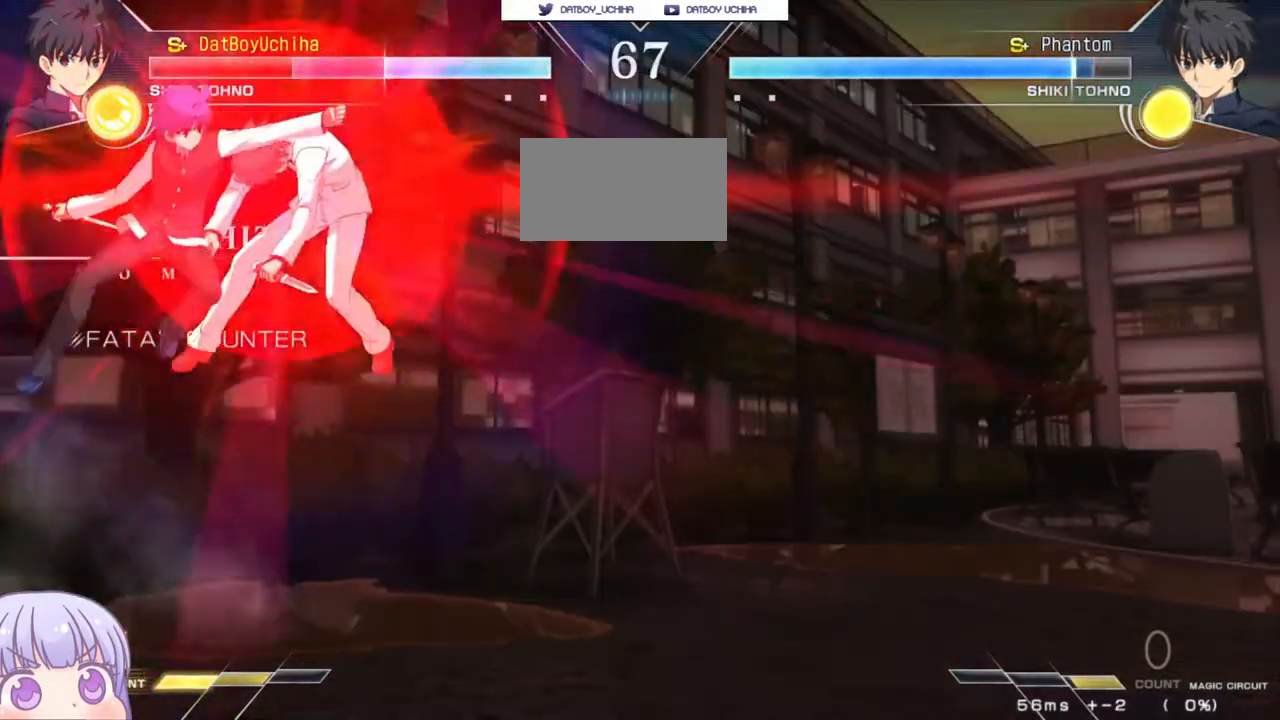
{"buttons": [], "left_stick": "center", "events": [[67, "TRIANGLE", "up"], [367, "R1", "down"], [417, "R1", "up"]]}
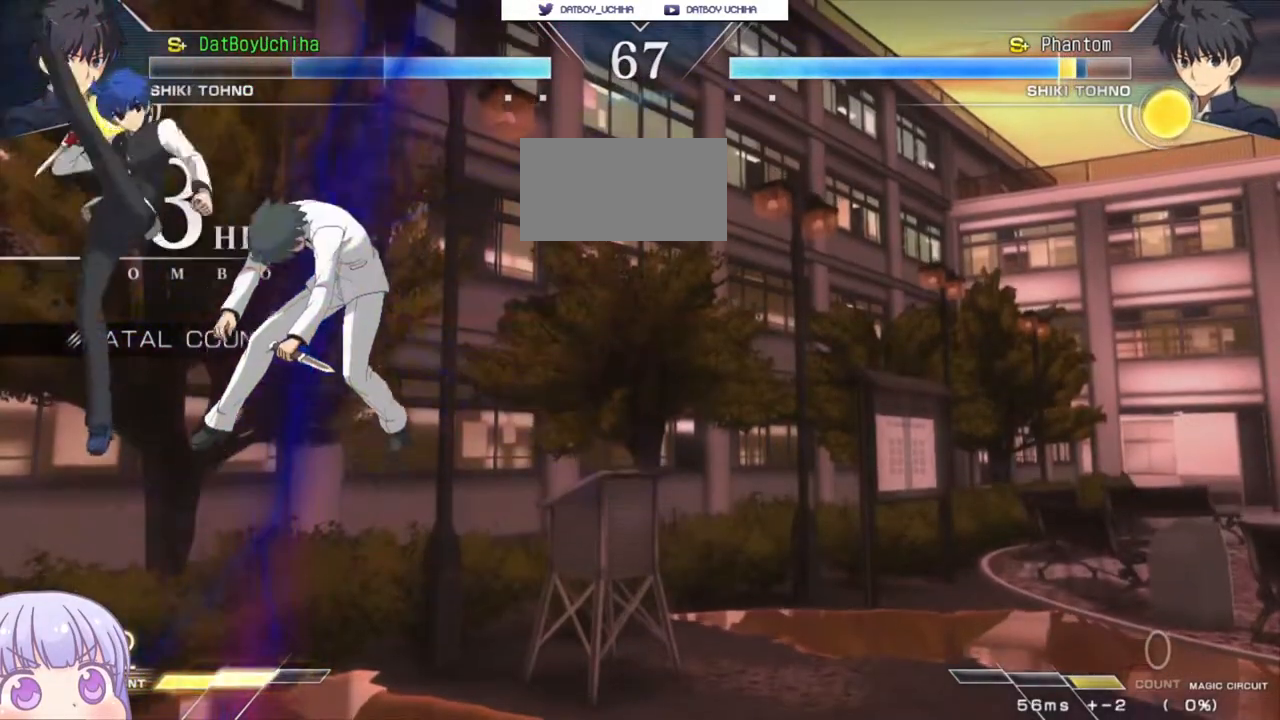
{"buttons": ["R1"], "left_stick": "center", "events": [[117, "left_stick", "up-right"], [217, "R1", "down"], [250, "left_stick", "center"]]}